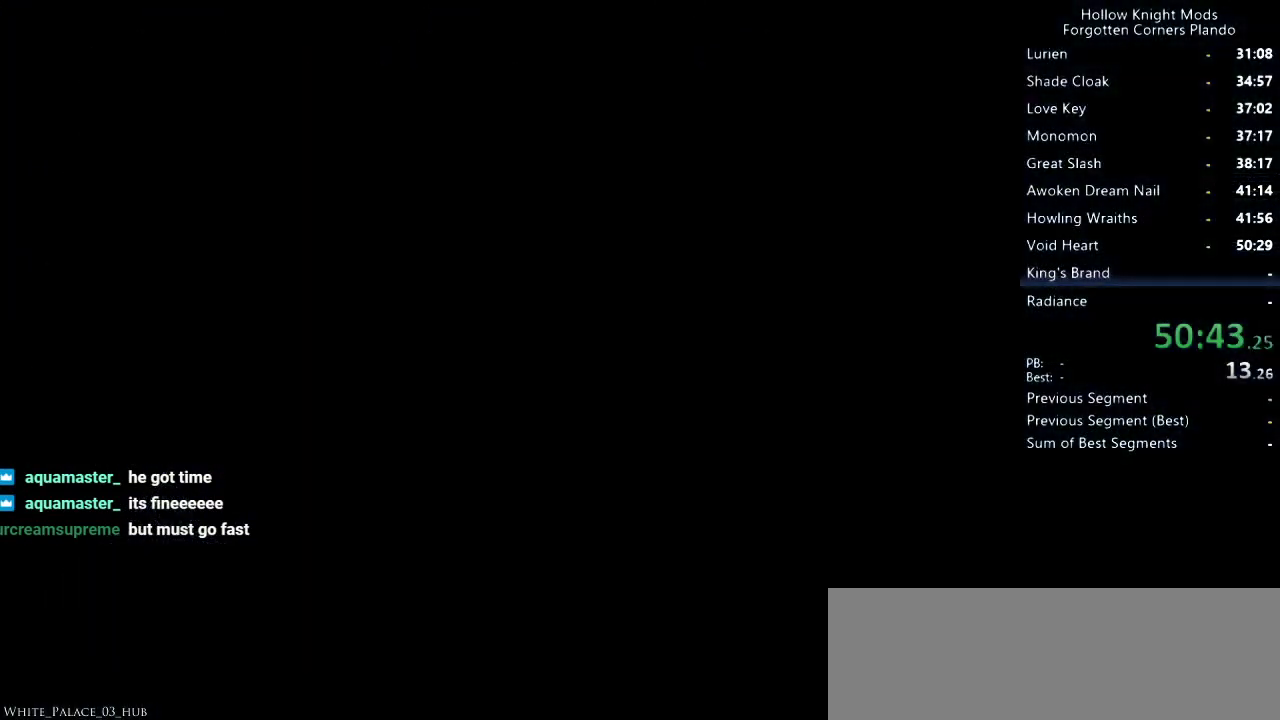
Gameplay with keyboard; each line is a JSON object with the keys held at the frame after it. "events" lists presses ("down") and releases ("up") of "dash", "dnail", "down", "jump", "left", "map", "nail", "right", "spell" and "up" between this image and that frame as [ms after this image, input, new state], when the widget could be followed in between. No other keys are recorded. Mouse input is not recorded. Key names are as the overlay labels them; some are game actions (e.g. jump) rather than physical keys.
{"keys": ["right"], "events": [[33, "jump", "down"], [66, "jump", "up"], [166, "down", "up"], [433, "down", "down"], [500, "down", "up"]]}
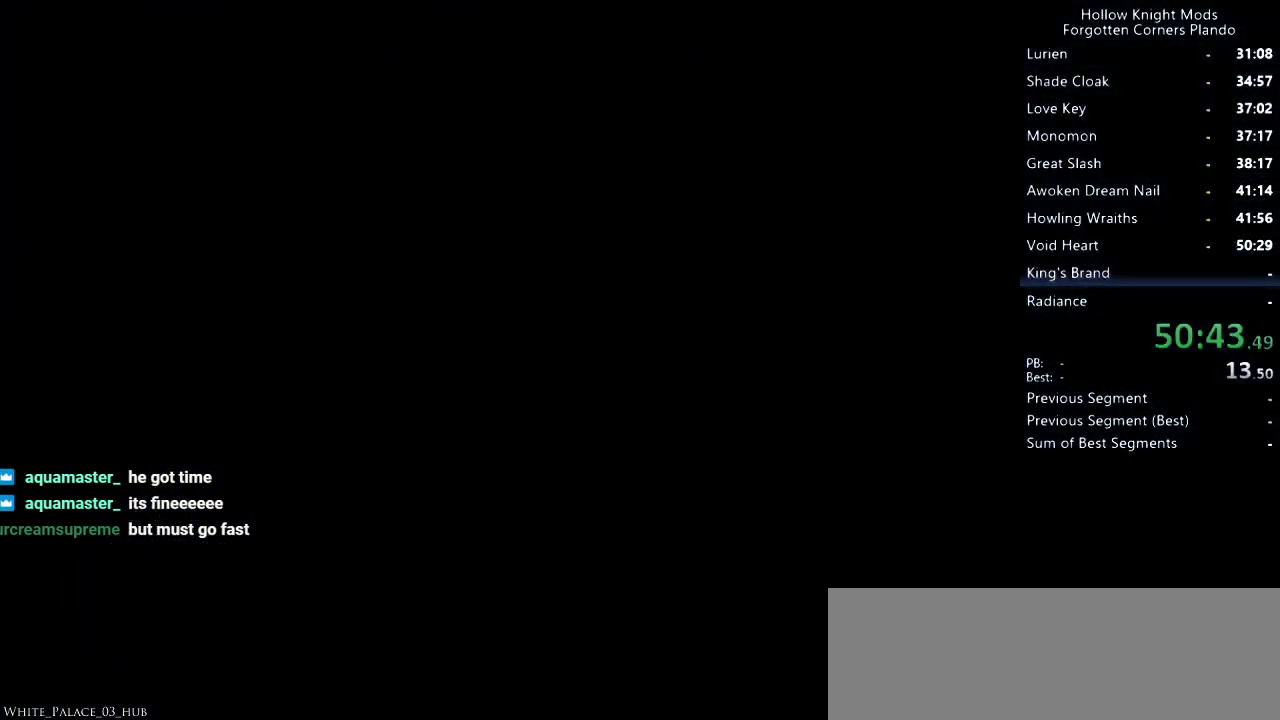
{"keys": ["down", "right"], "events": [[133, "down", "down"], [200, "down", "up"], [300, "right", "up"], [333, "down", "down"], [333, "jump", "down"], [400, "down", "up"], [400, "jump", "up"], [400, "right", "down"], [500, "down", "down"]]}
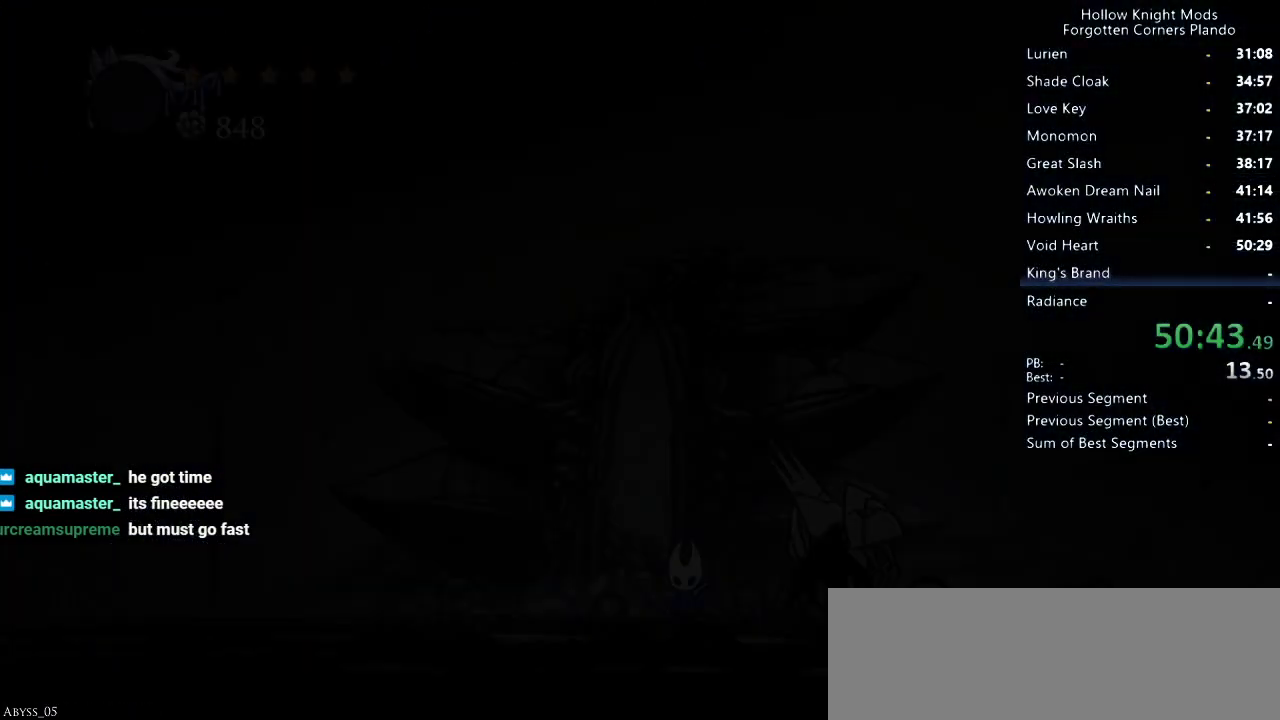
{"keys": ["down"], "events": [[66, "down", "up"], [66, "jump", "down"], [100, "down", "down"], [100, "jump", "up"], [166, "down", "up"], [266, "down", "down"], [300, "jump", "down"], [333, "down", "up"], [333, "jump", "up"], [466, "down", "down"], [500, "right", "up"]]}
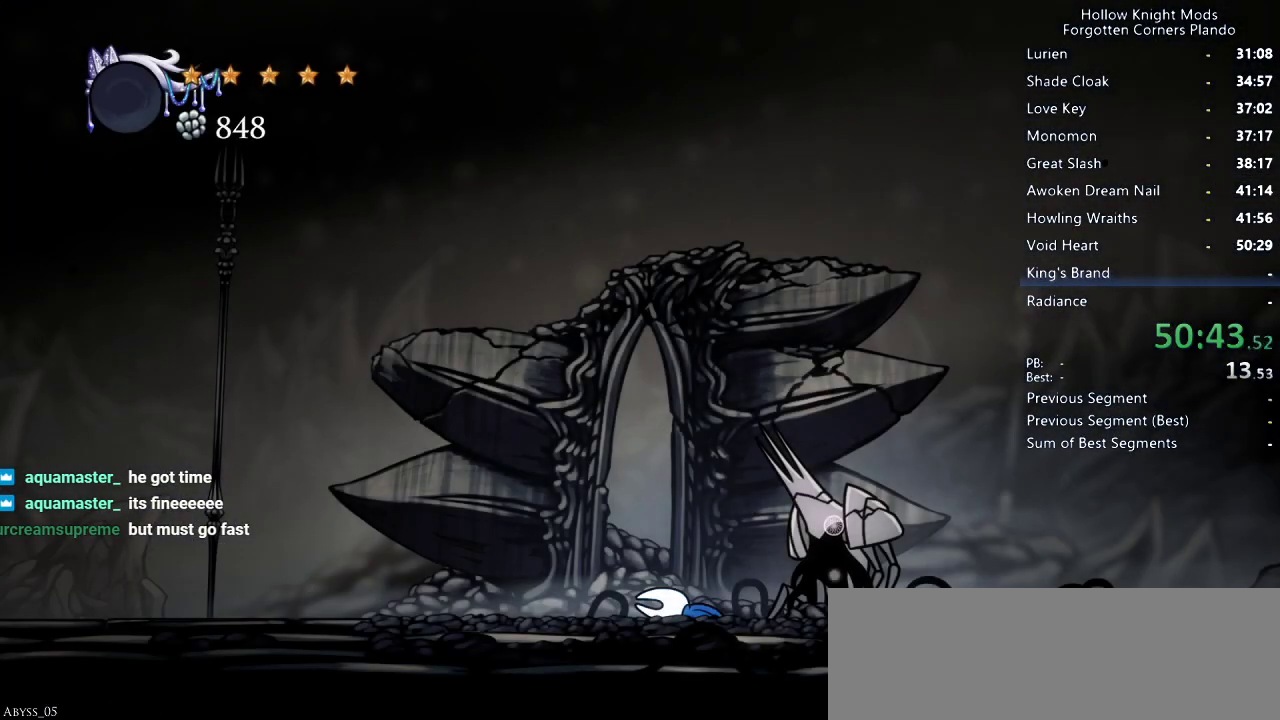
{"keys": [], "events": [[33, "down", "up"], [33, "right", "down"], [500, "right", "up"]]}
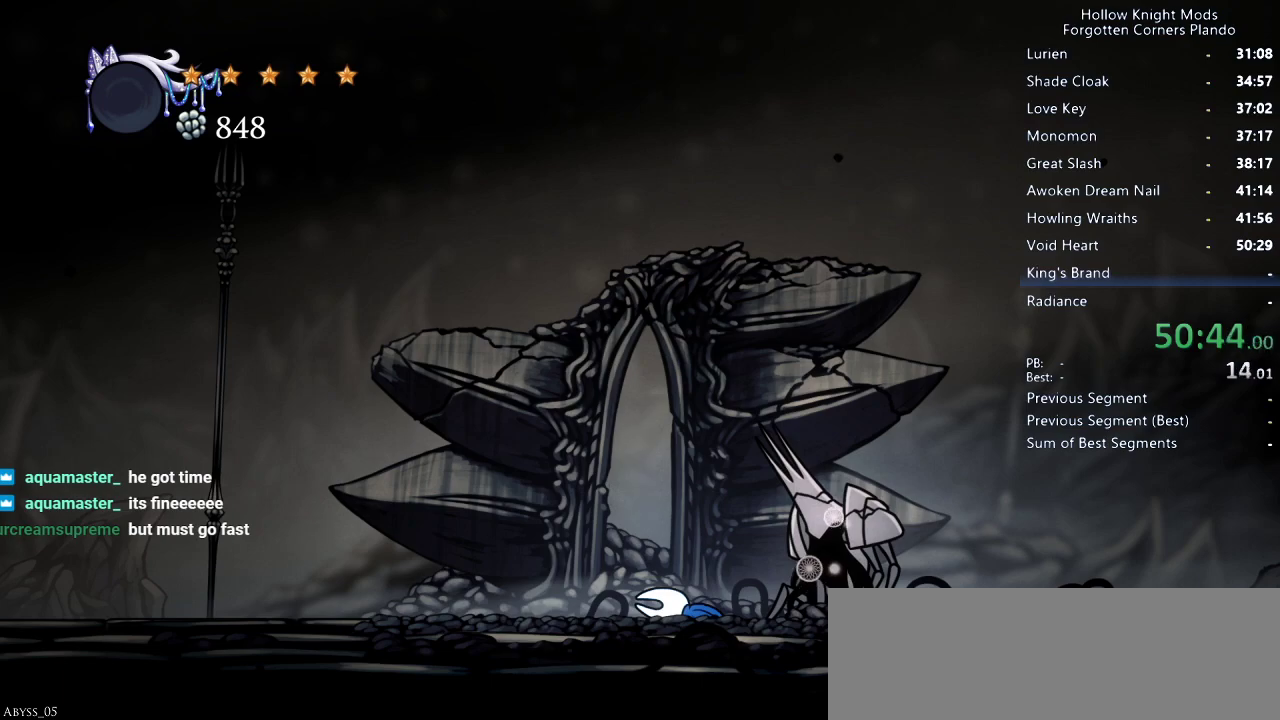
{"keys": ["down", "jump", "right"], "events": [[66, "right", "down"], [100, "down", "down"], [100, "nail", "down"], [133, "nail", "up"], [133, "right", "up"], [233, "down", "up"], [233, "nail", "down"], [266, "nail", "up"], [266, "right", "down"], [300, "down", "down"], [300, "jump", "down"], [366, "jump", "up"], [400, "down", "up"], [400, "nail", "down"], [433, "nail", "up"], [466, "down", "down"], [500, "jump", "down"]]}
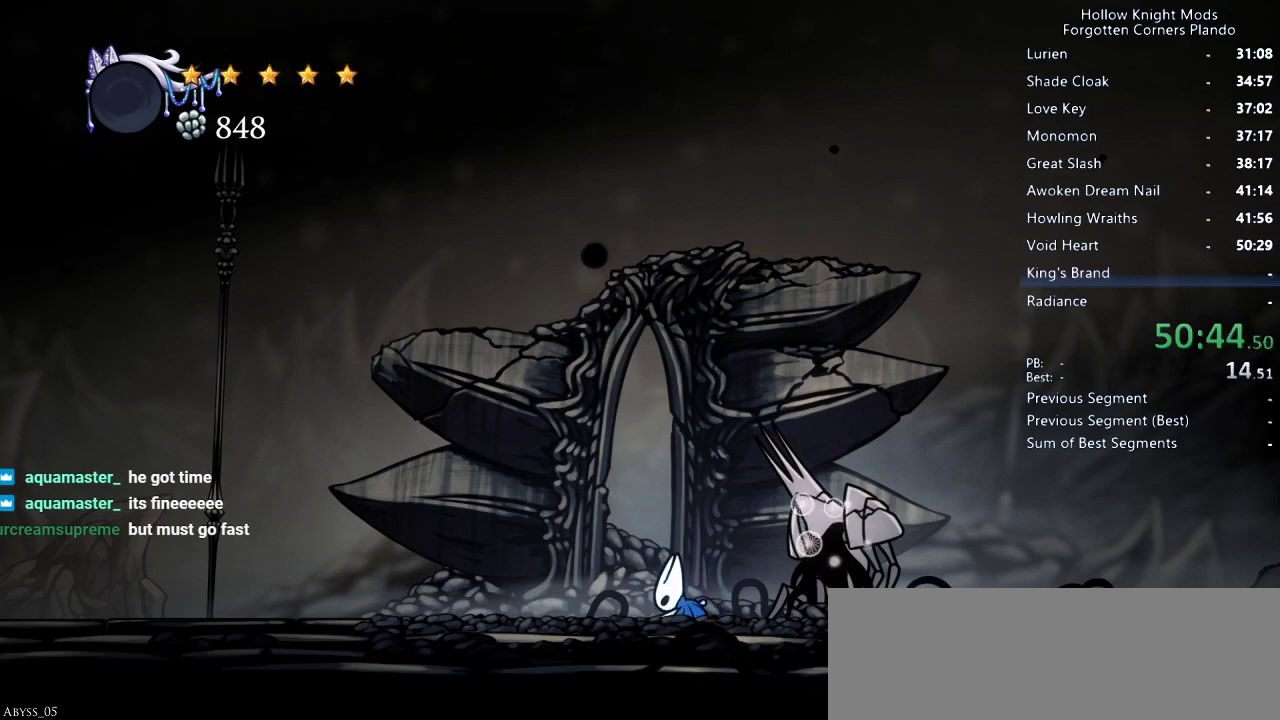
{"keys": ["right"], "events": [[66, "down", "up"], [66, "jump", "up"], [200, "down", "down"], [200, "jump", "down"], [266, "down", "up"], [266, "jump", "up"], [266, "nail", "down"], [333, "nail", "up"], [400, "jump", "down"], [433, "jump", "up"], [433, "nail", "down"], [500, "nail", "up"]]}
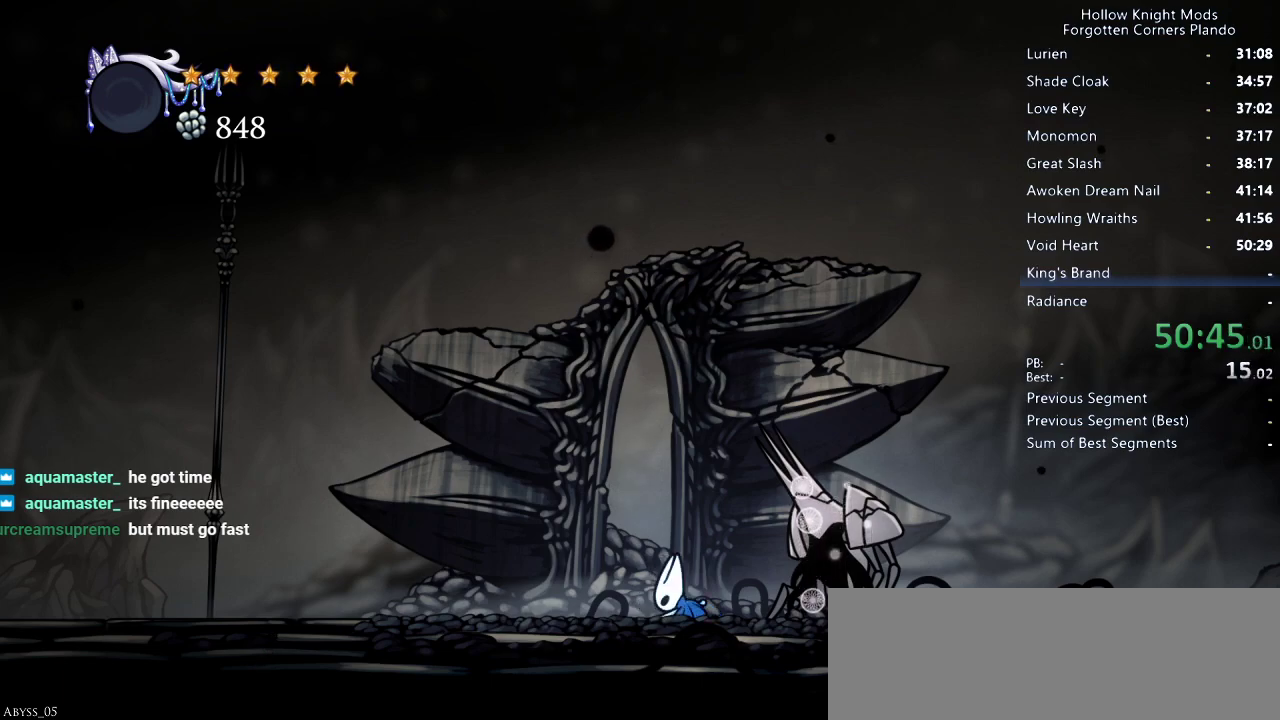
{"keys": ["right"], "events": []}
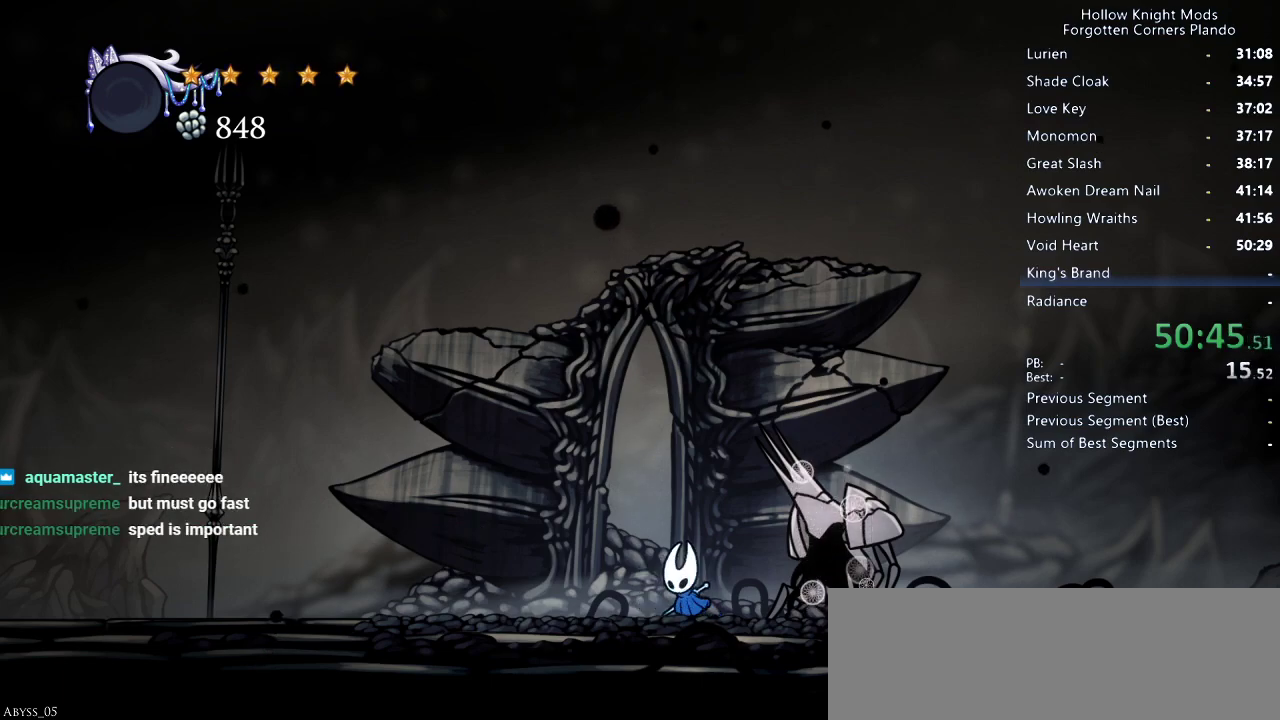
{"keys": ["right"], "events": []}
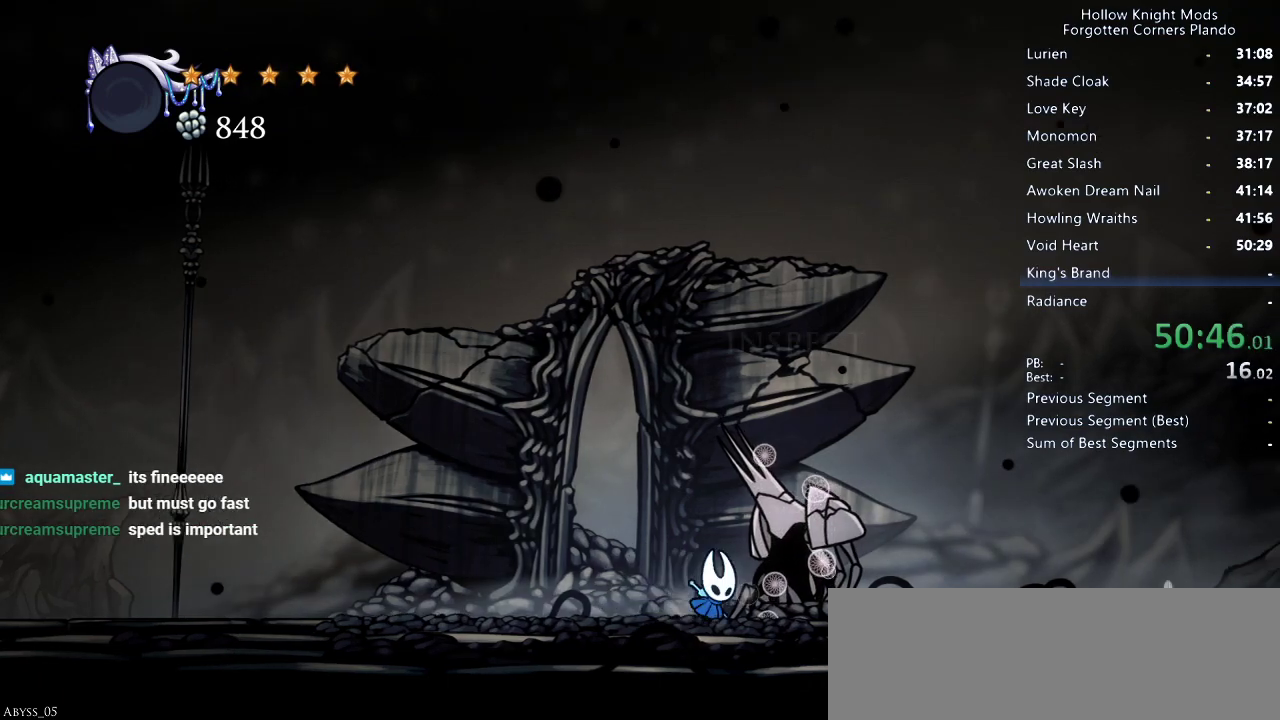
{"keys": ["right"], "events": []}
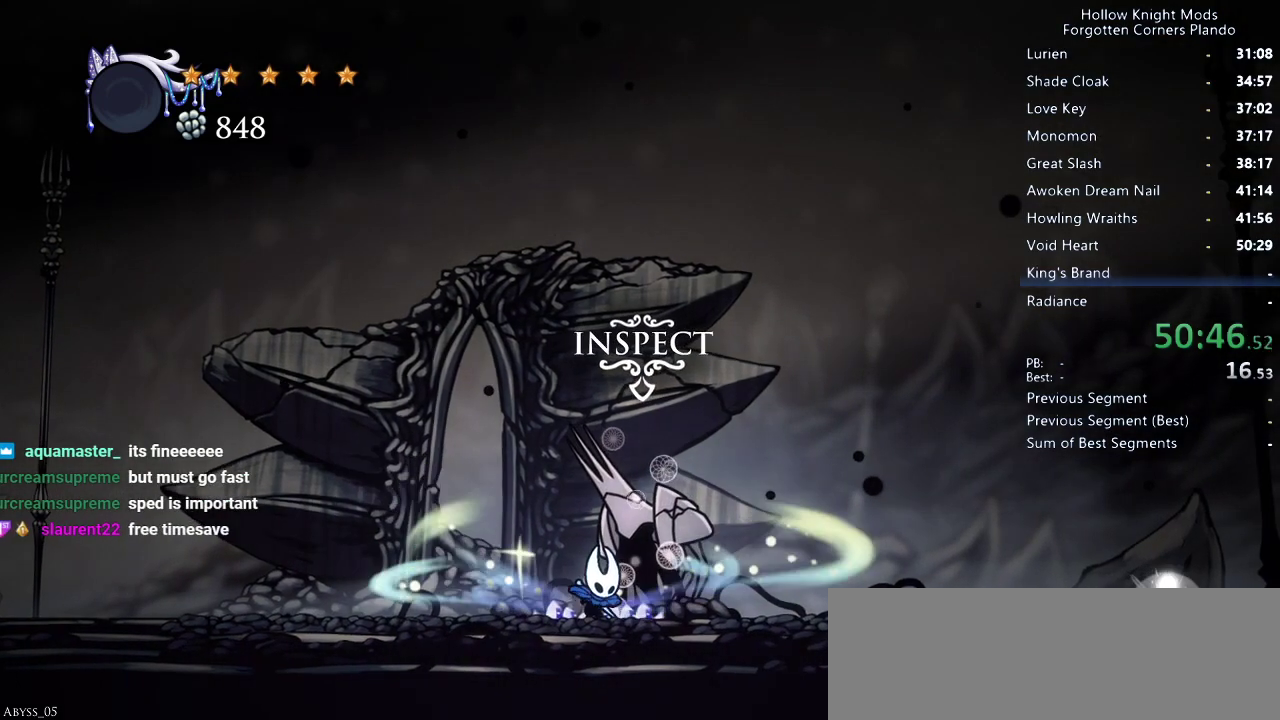
{"keys": ["right"], "events": []}
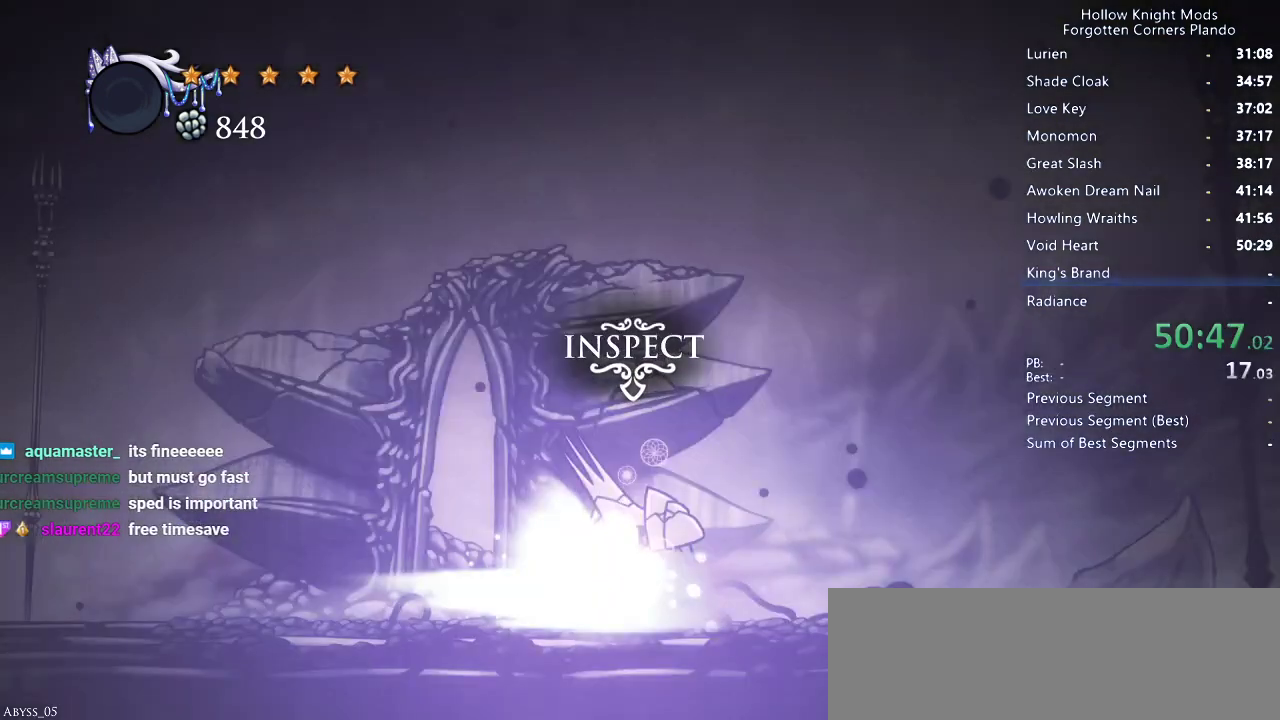
{"keys": ["right"], "events": []}
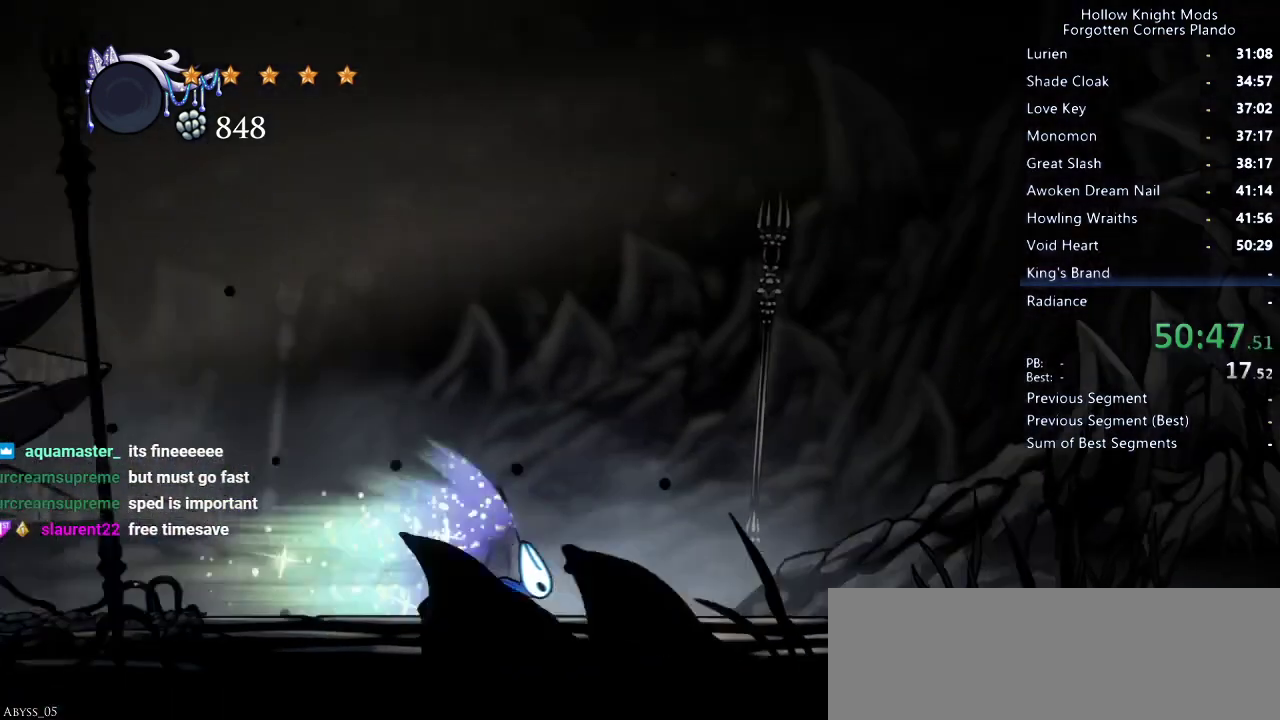
{"keys": ["right"], "events": []}
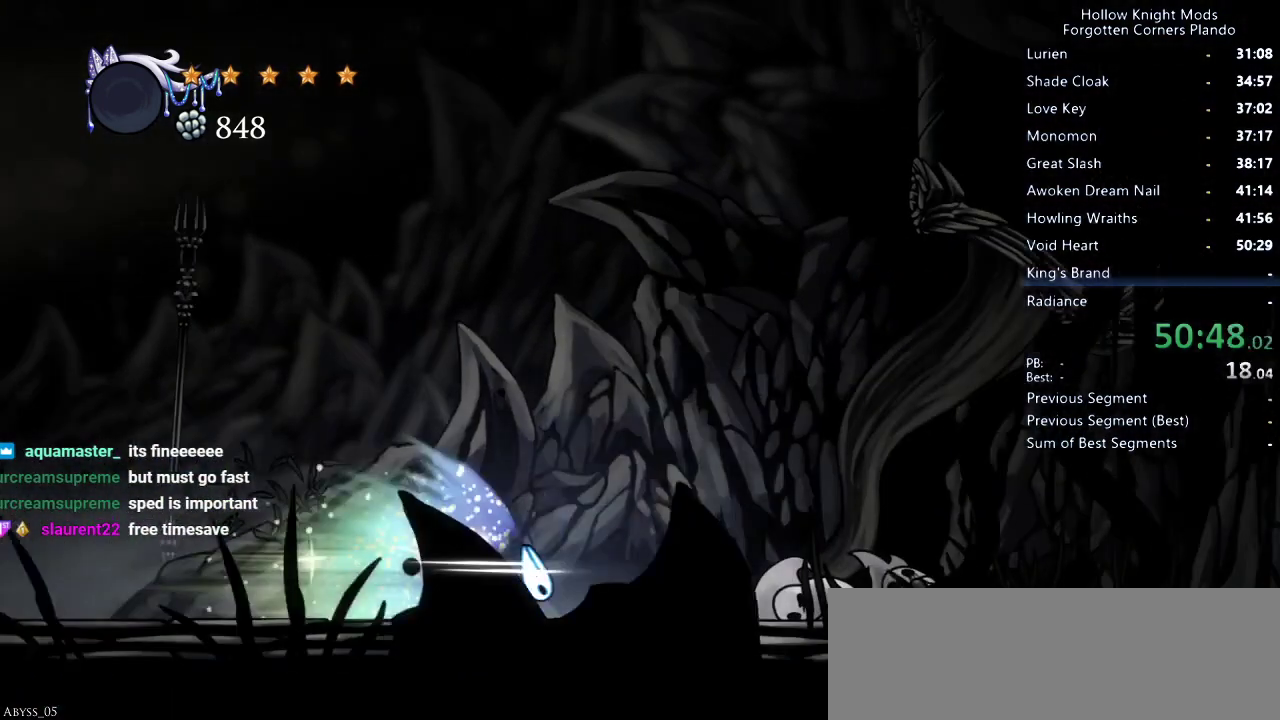
{"keys": ["right"], "events": []}
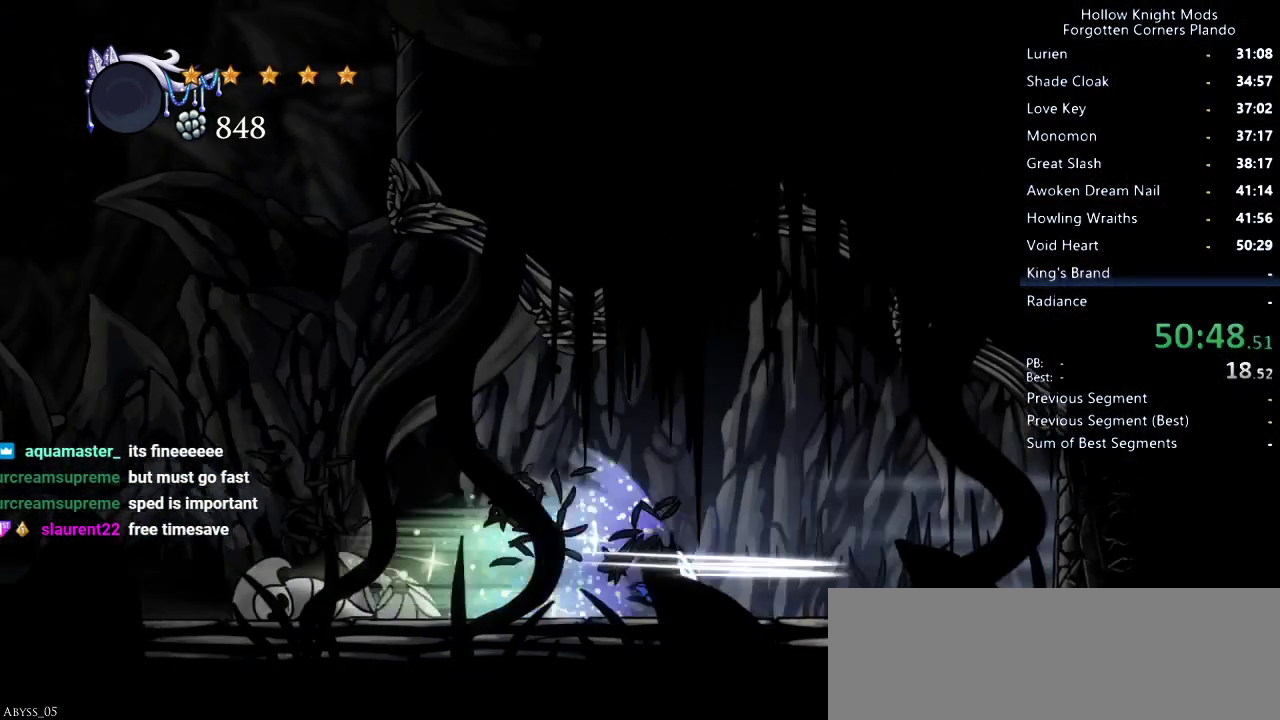
{"keys": ["right", "up"], "events": [[133, "jump", "down"], [200, "jump", "up"], [366, "up", "down"]]}
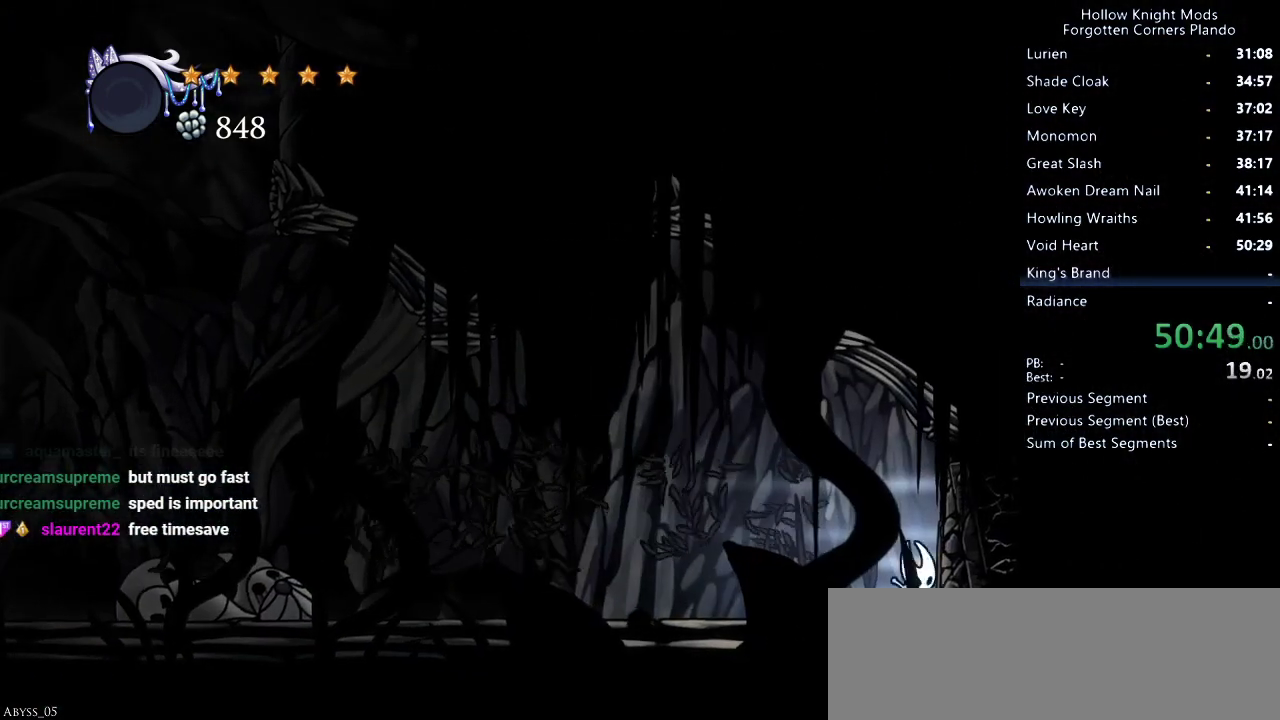
{"keys": ["right", "up"], "events": [[233, "nail", "down"], [366, "nail", "up"]]}
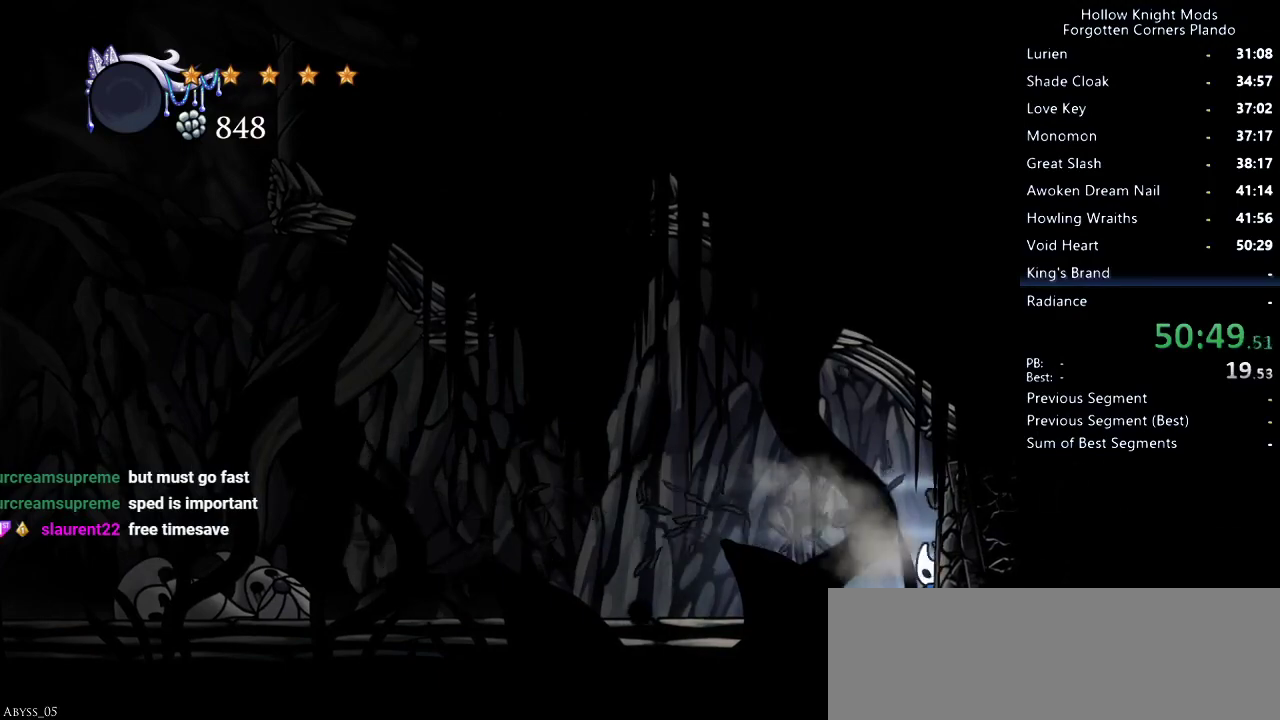
{"keys": ["right", "up"], "events": [[133, "nail", "down"], [266, "nail", "up"]]}
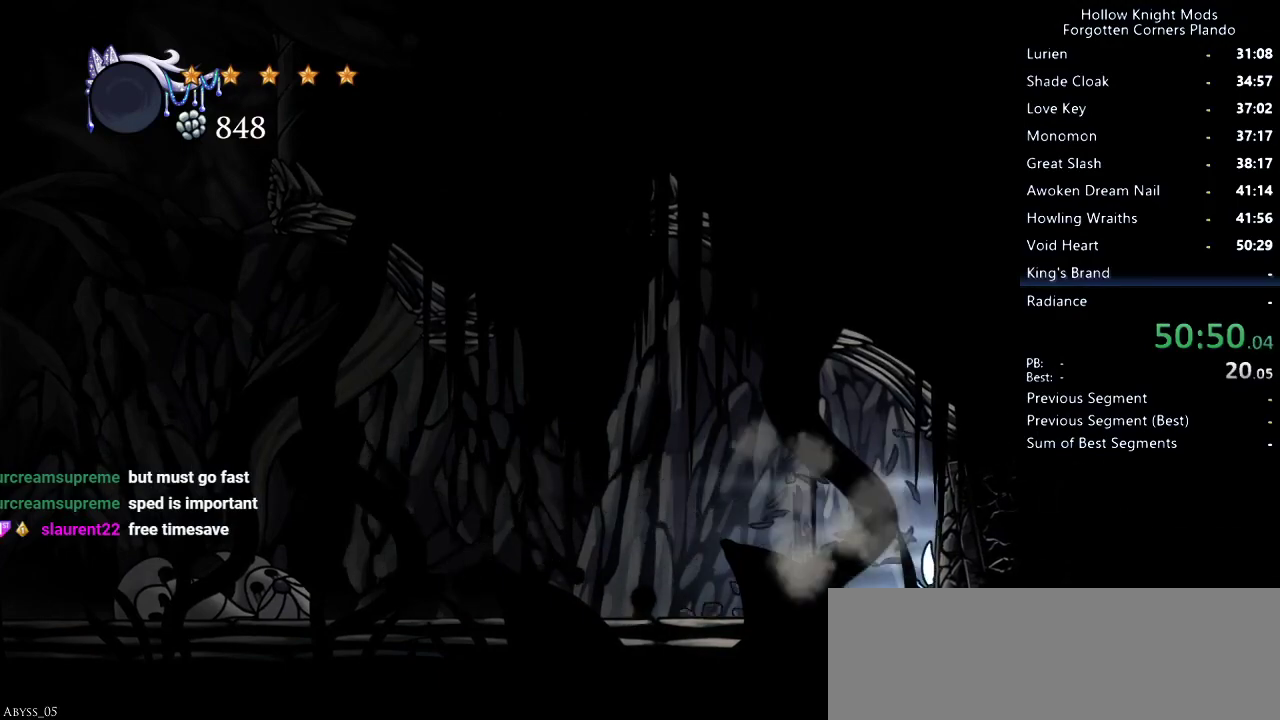
{"keys": ["right", "up"], "events": [[100, "nail", "down"], [233, "nail", "up"]]}
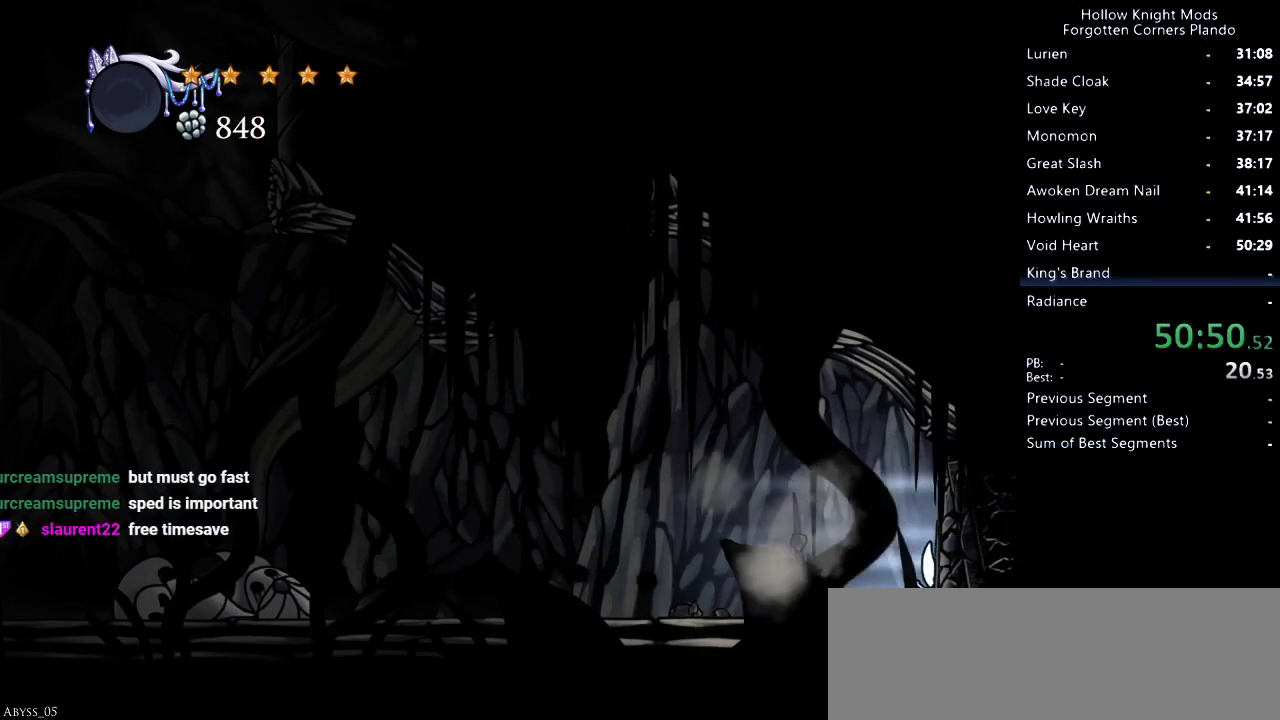
{"keys": ["right", "up"], "events": [[33, "nail", "down"], [133, "nail", "up"]]}
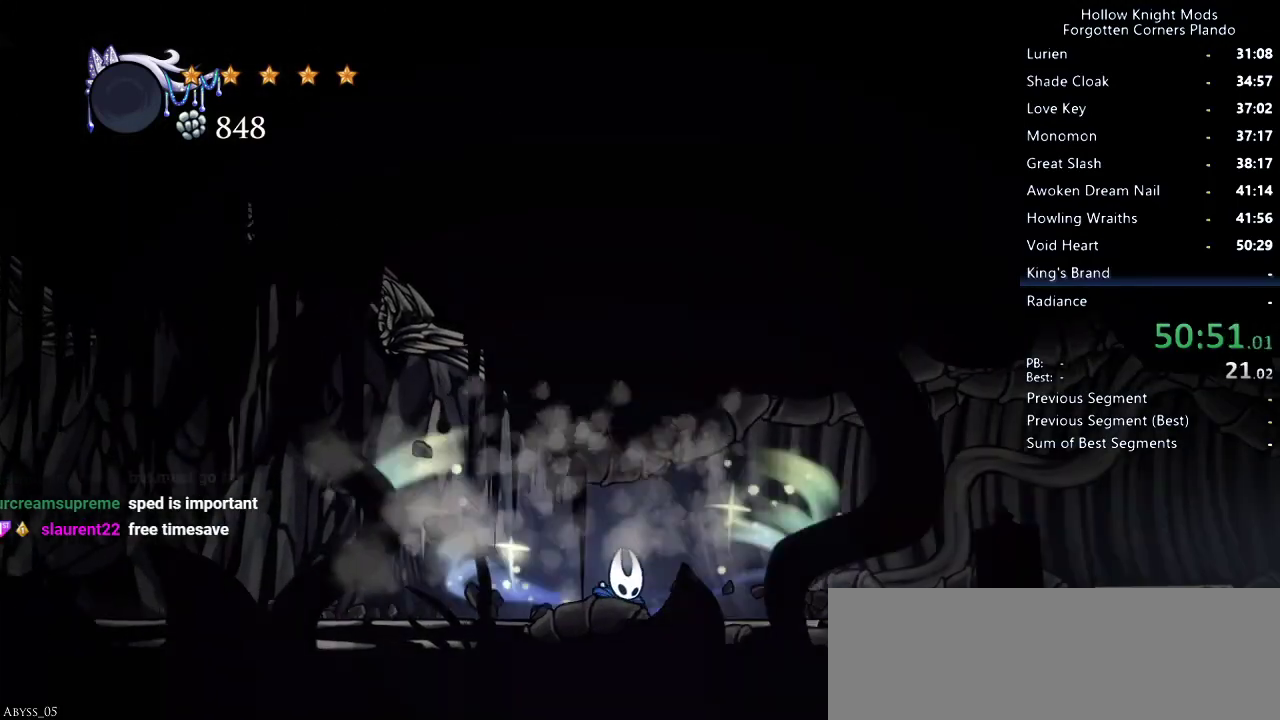
{"keys": ["right", "up"], "events": []}
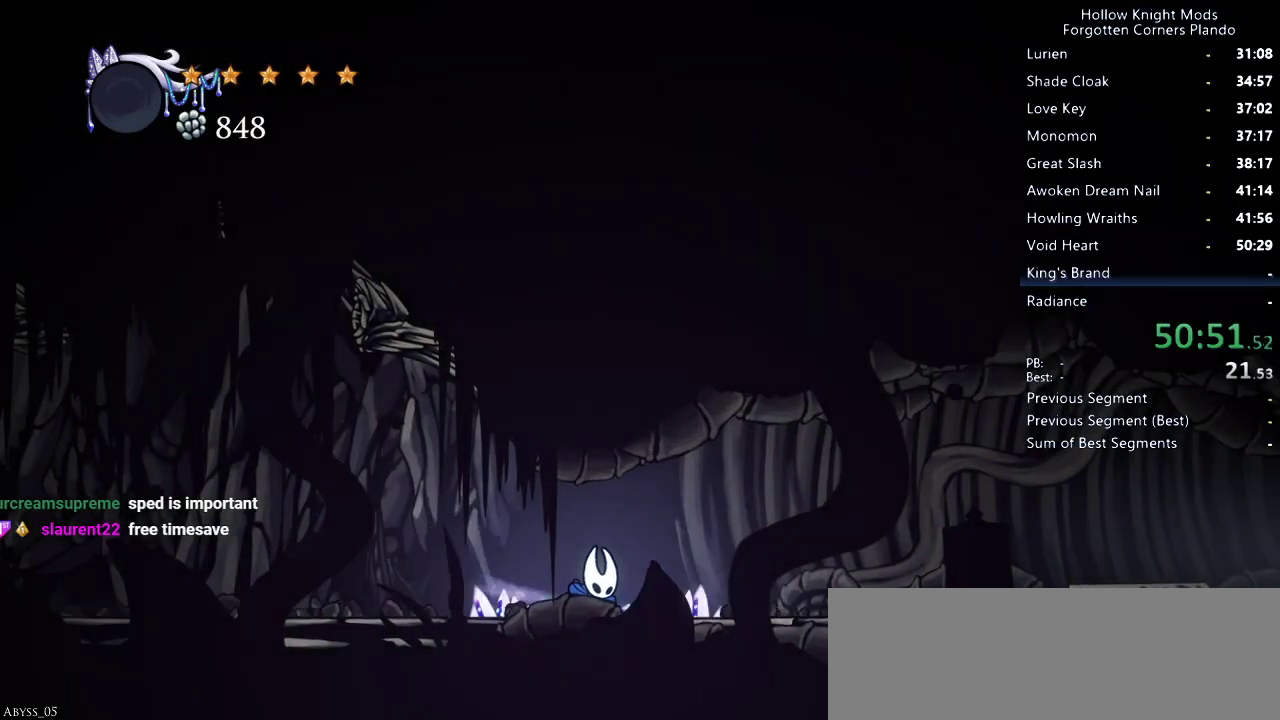
{"keys": ["right", "up"], "events": []}
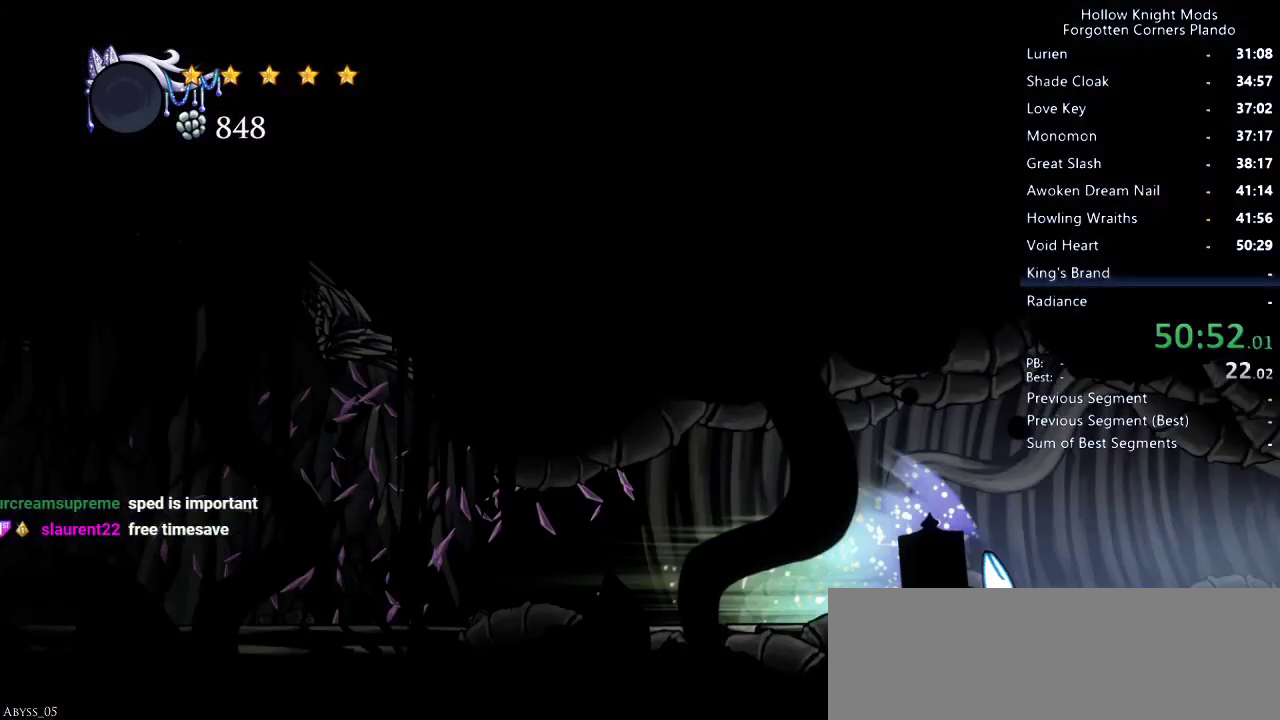
{"keys": ["right", "up"], "events": []}
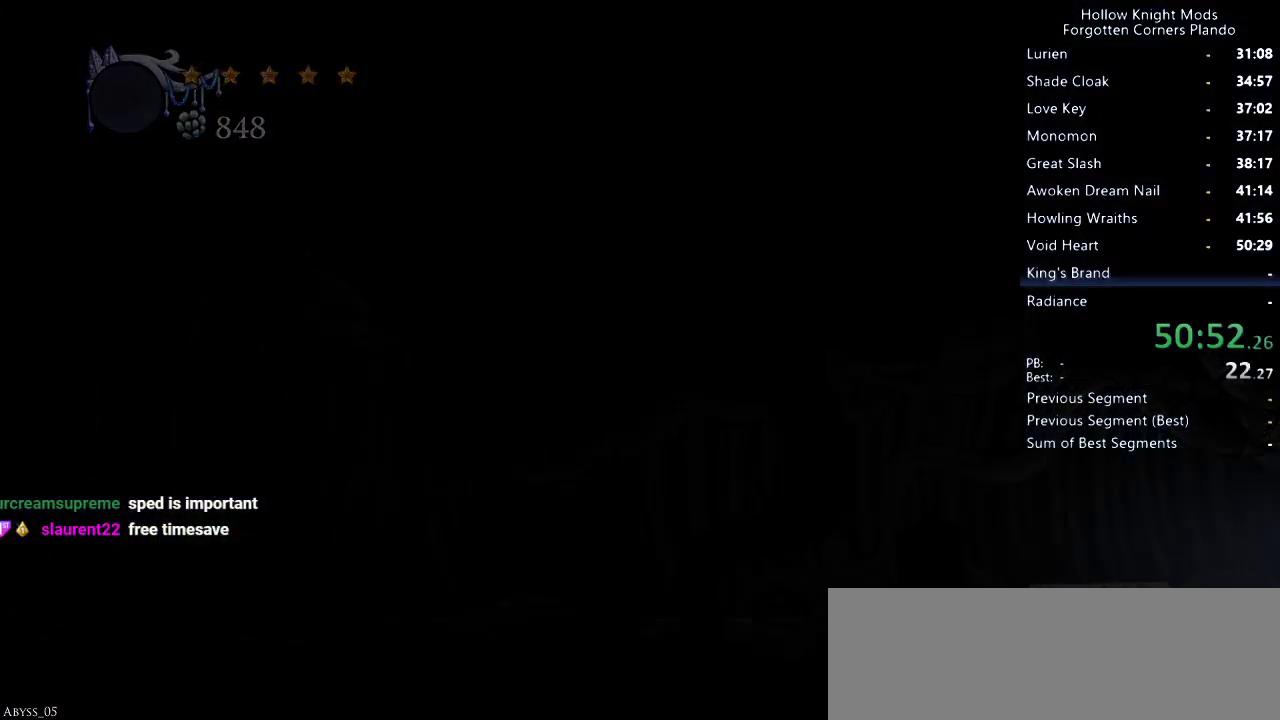
{"keys": ["right", "up"], "events": []}
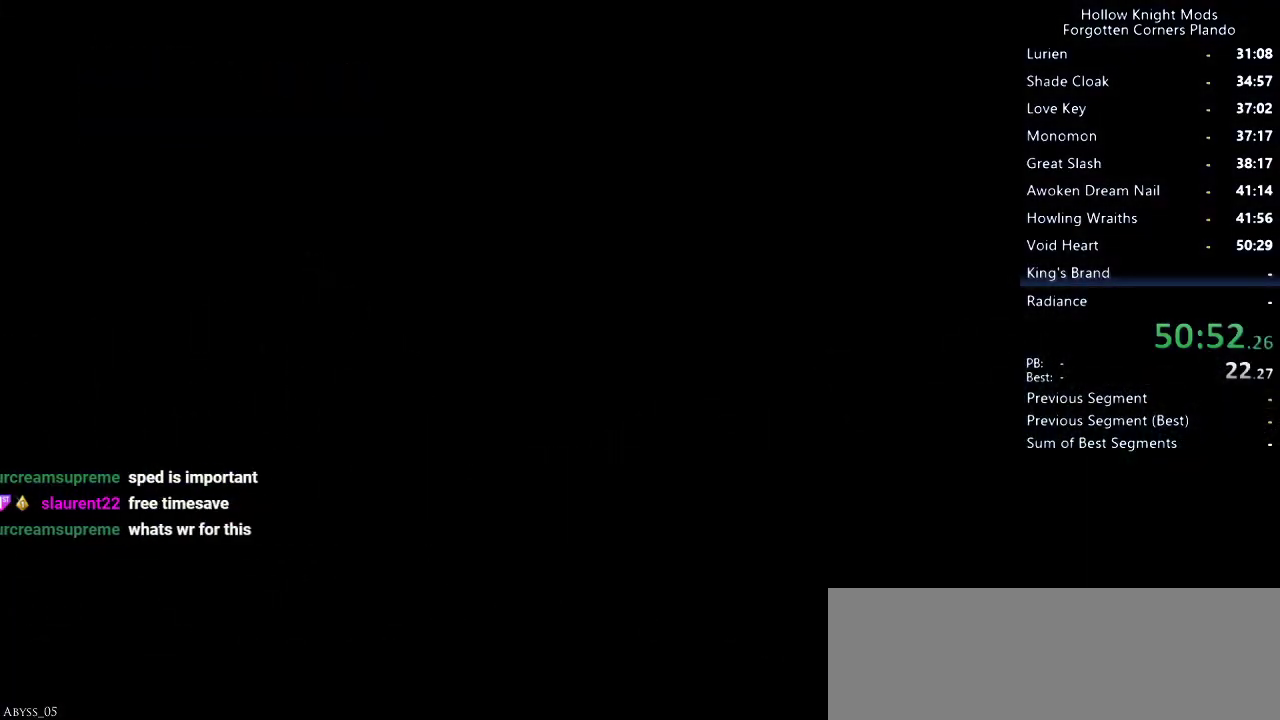
{"keys": ["right"], "events": [[300, "up", "up"]]}
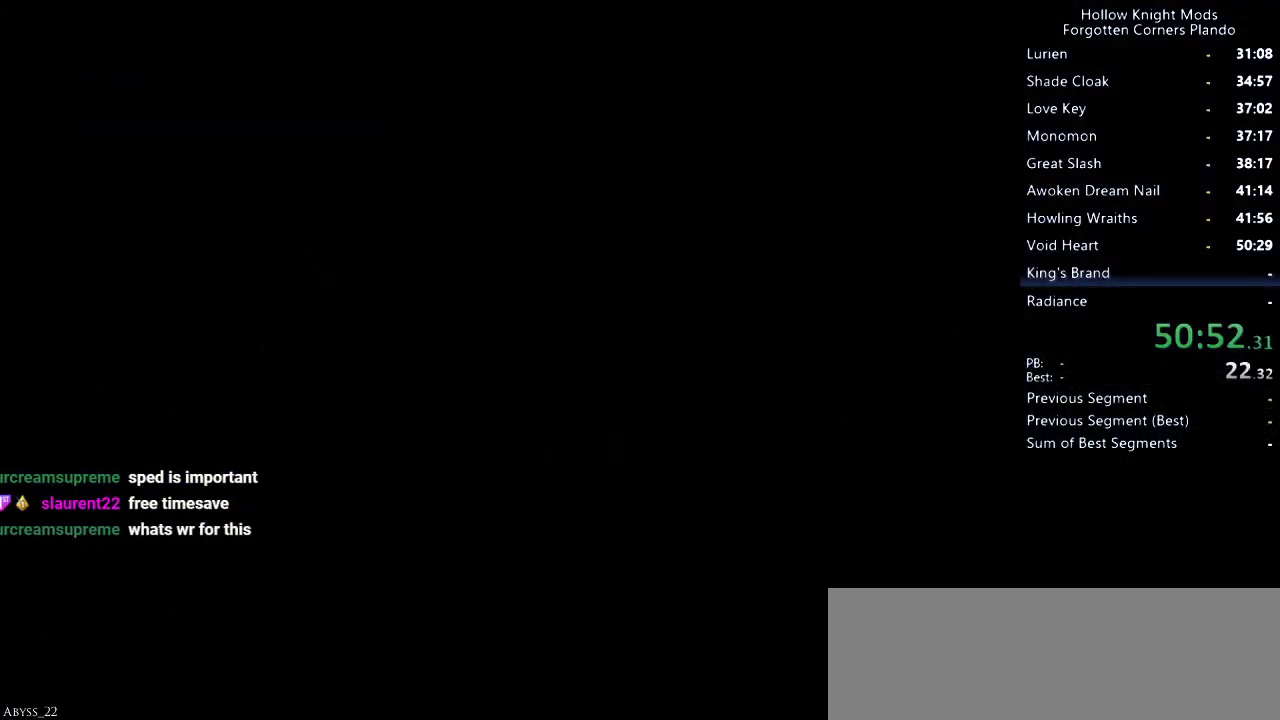
{"keys": ["right"], "events": []}
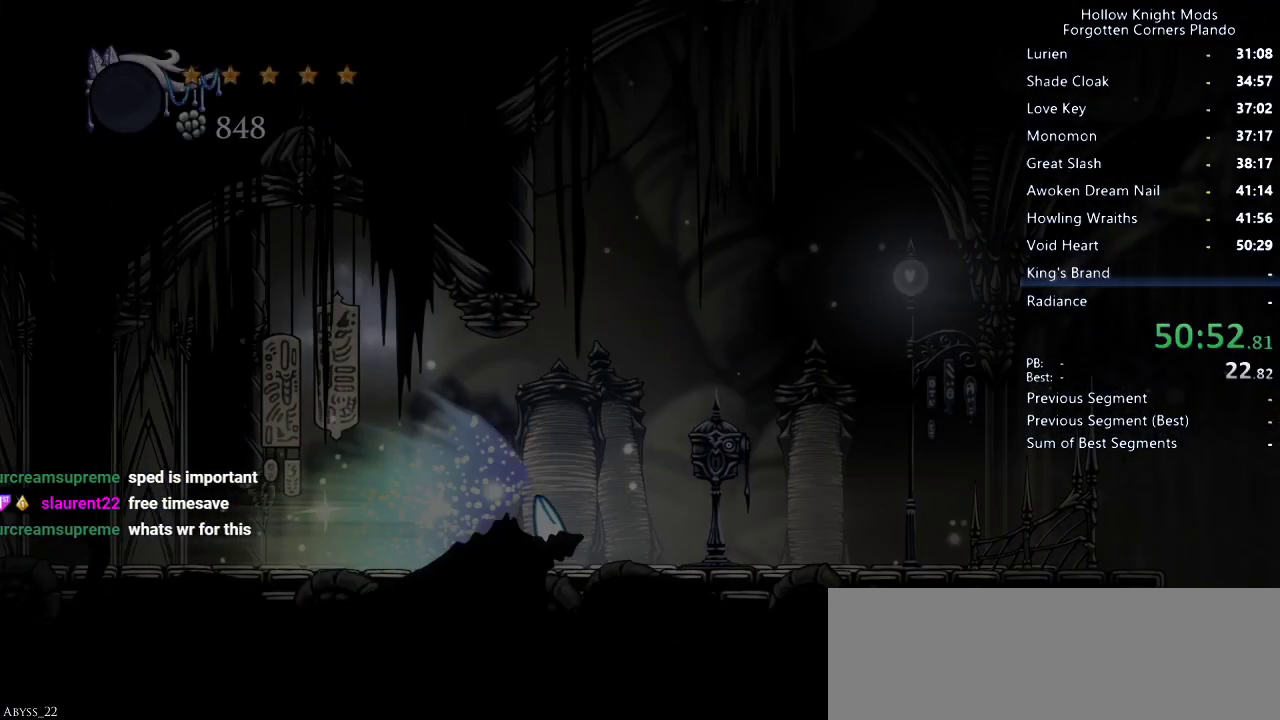
{"keys": ["right"], "events": [[66, "jump", "down"], [133, "jump", "up"]]}
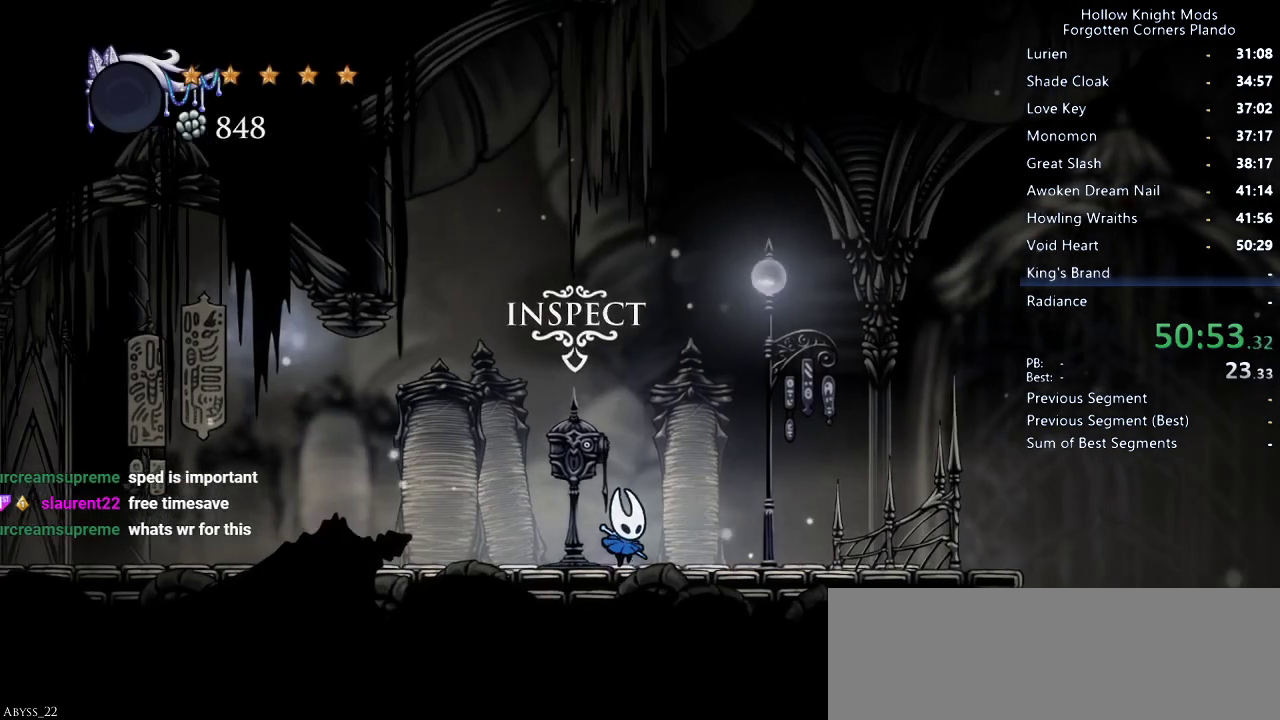
{"keys": [], "events": [[33, "right", "up"], [66, "up", "down"], [166, "up", "up"], [233, "up", "down"], [333, "up", "up"], [433, "up", "down"], [500, "up", "up"]]}
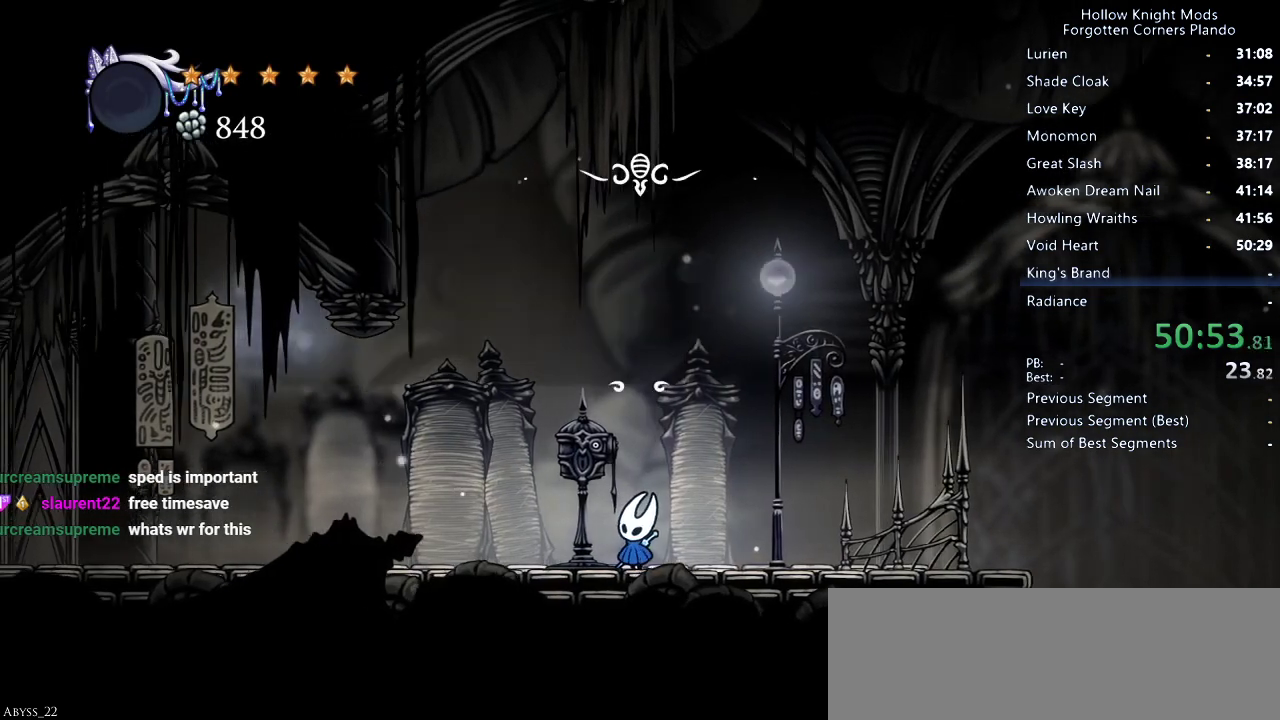
{"keys": [], "events": []}
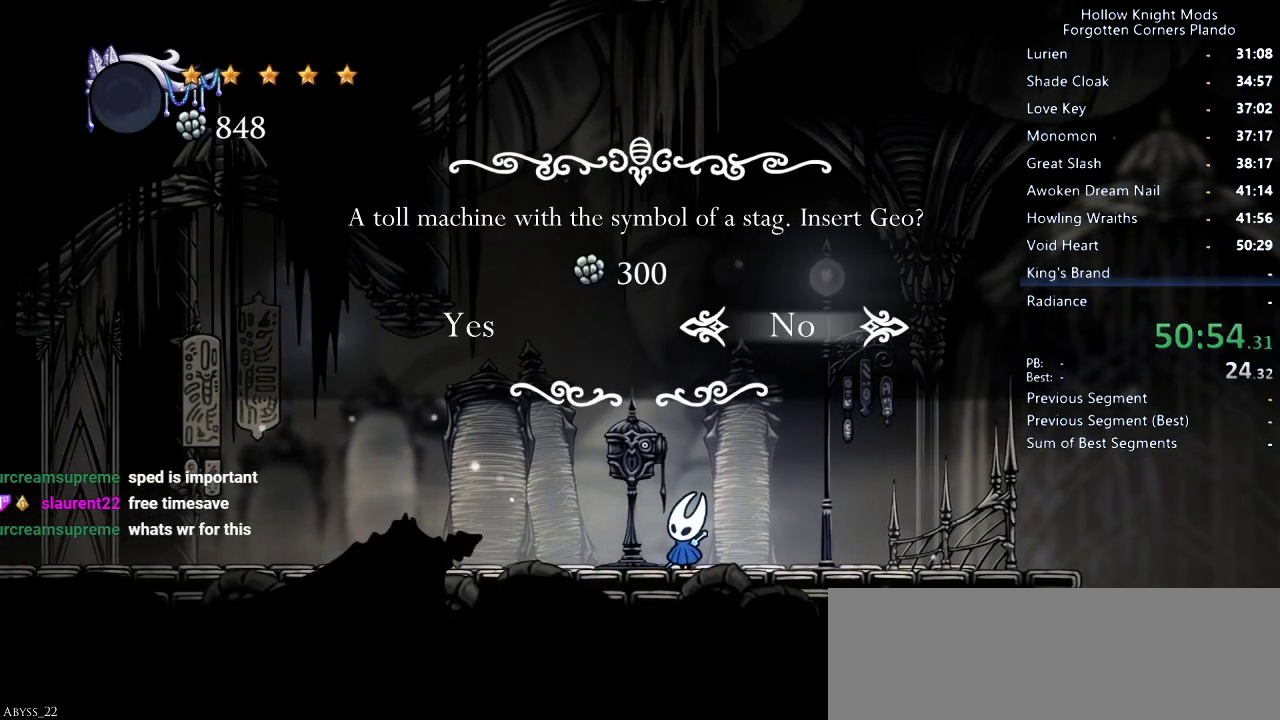
{"keys": [], "events": [[166, "left", "down"], [200, "jump", "down"], [266, "jump", "up"], [266, "left", "up"]]}
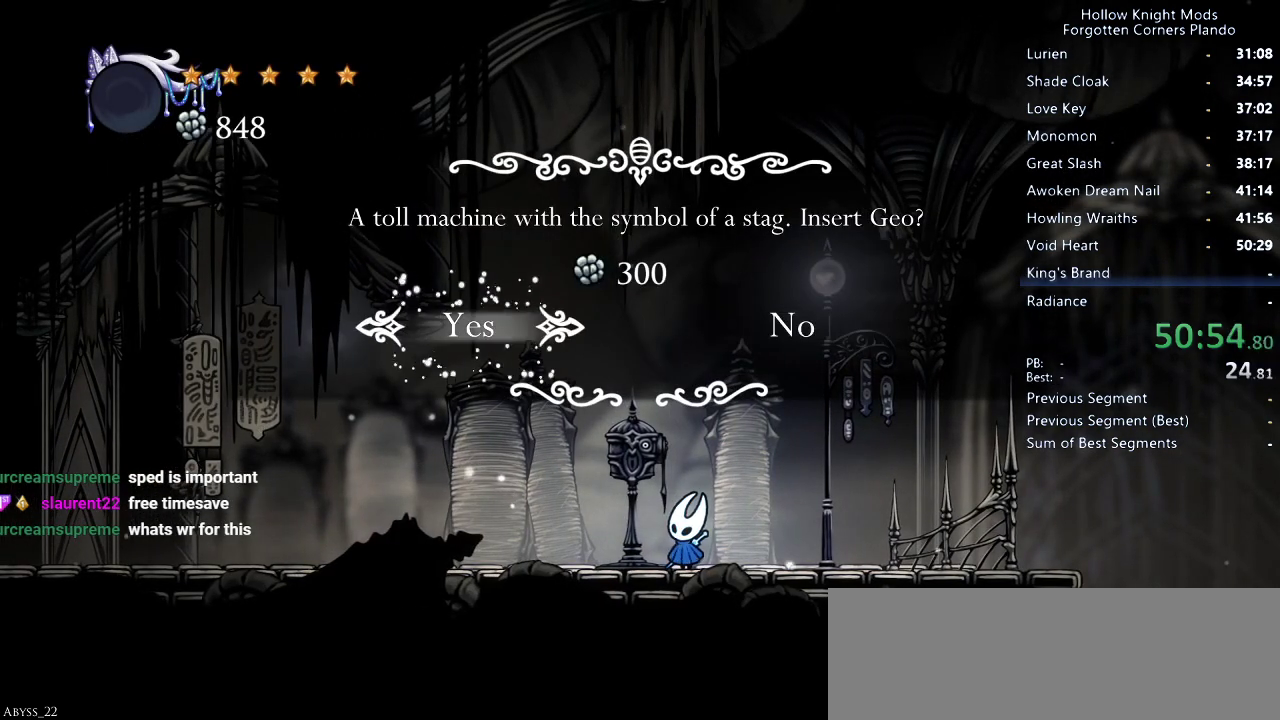
{"keys": ["down"], "events": [[33, "down", "down"]]}
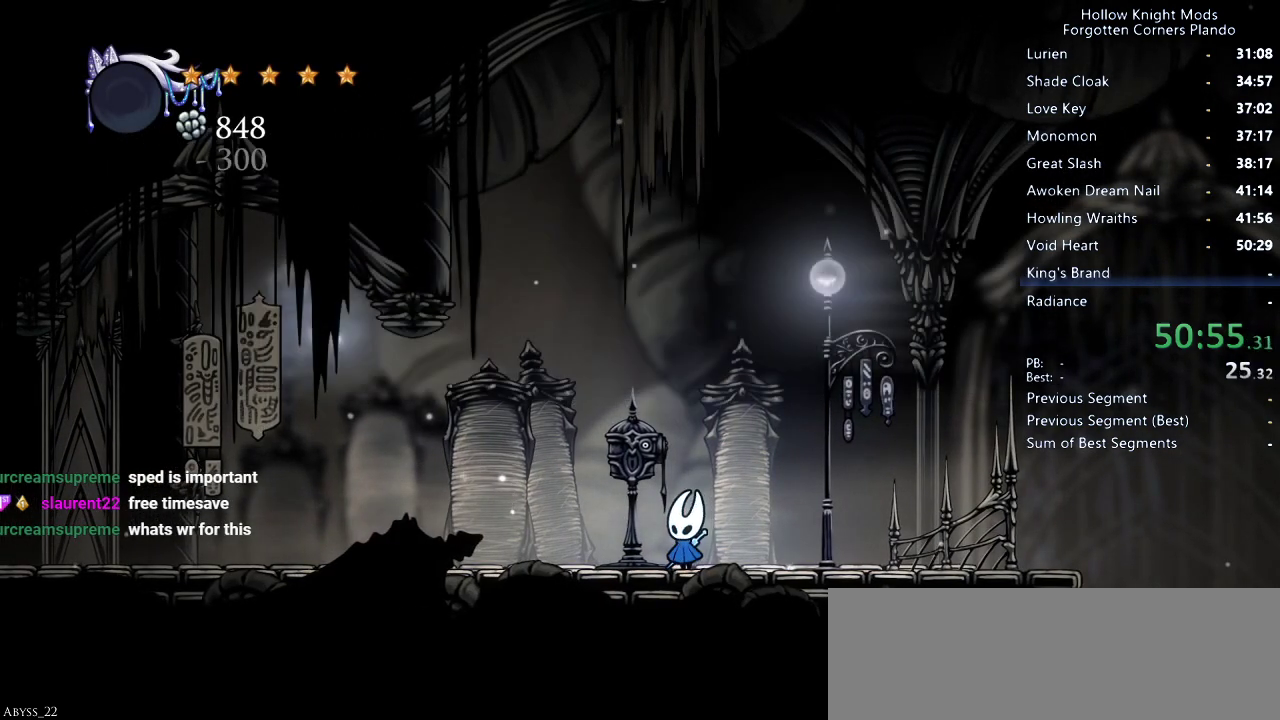
{"keys": ["down"], "events": [[333, "down", "up"], [500, "down", "down"]]}